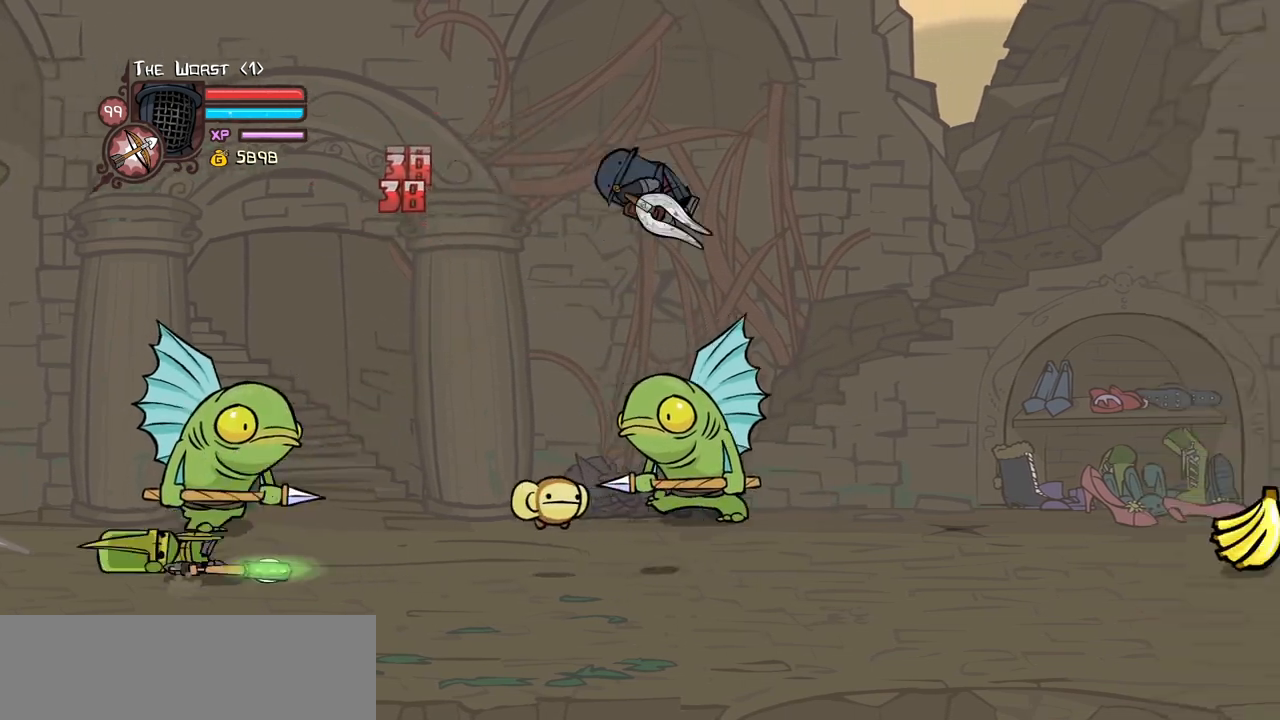
Gameplay with keyboard; each line is a JSON object with the keys held at the frame after it. "events" lists presses ("down") and releases ("up") of "block", "down", "heavy", "item", "iteml", "itemr", "jump", "left", "light", "magic", "right" and "up" between this image and that frame as [ms after this image, input, new state], when the widget could be followed in between. No other keys are recorded. Mouse input is not recorded. Key names are as the overlay labels them; some are game actions (e.g. jump) rather than physical keys.
{"keys": ["right"], "events": []}
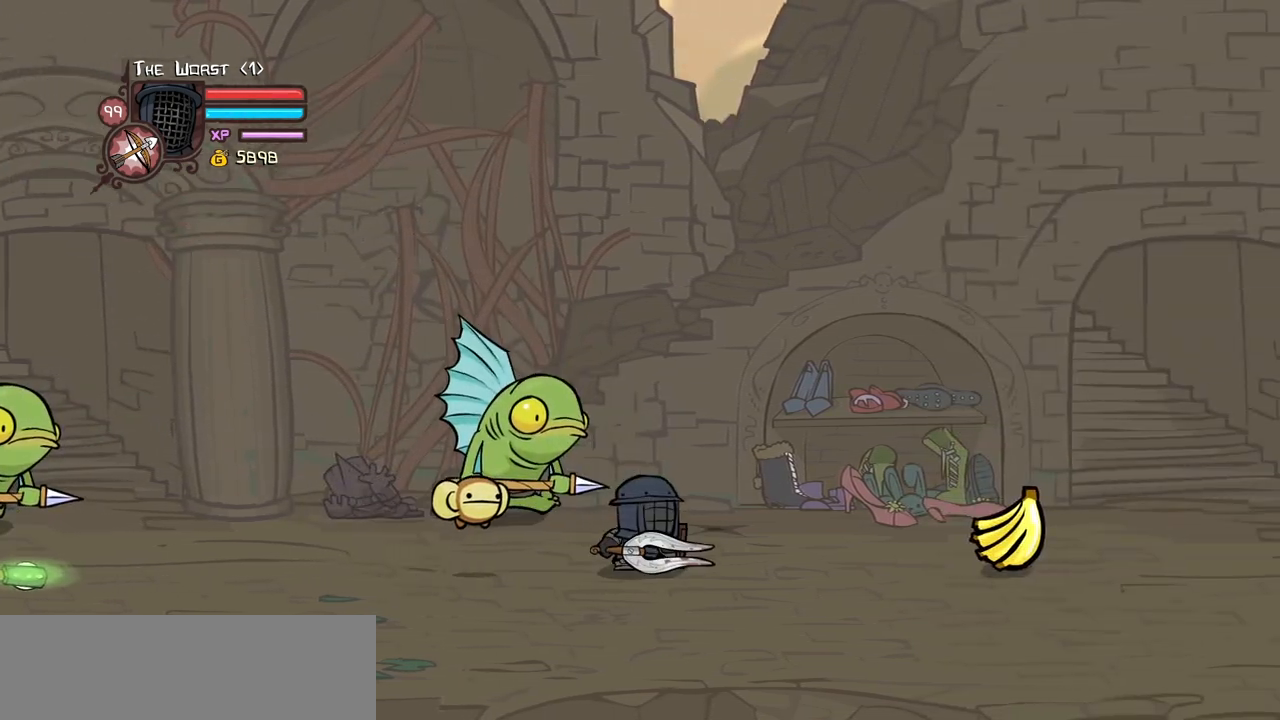
{"keys": ["right"], "events": []}
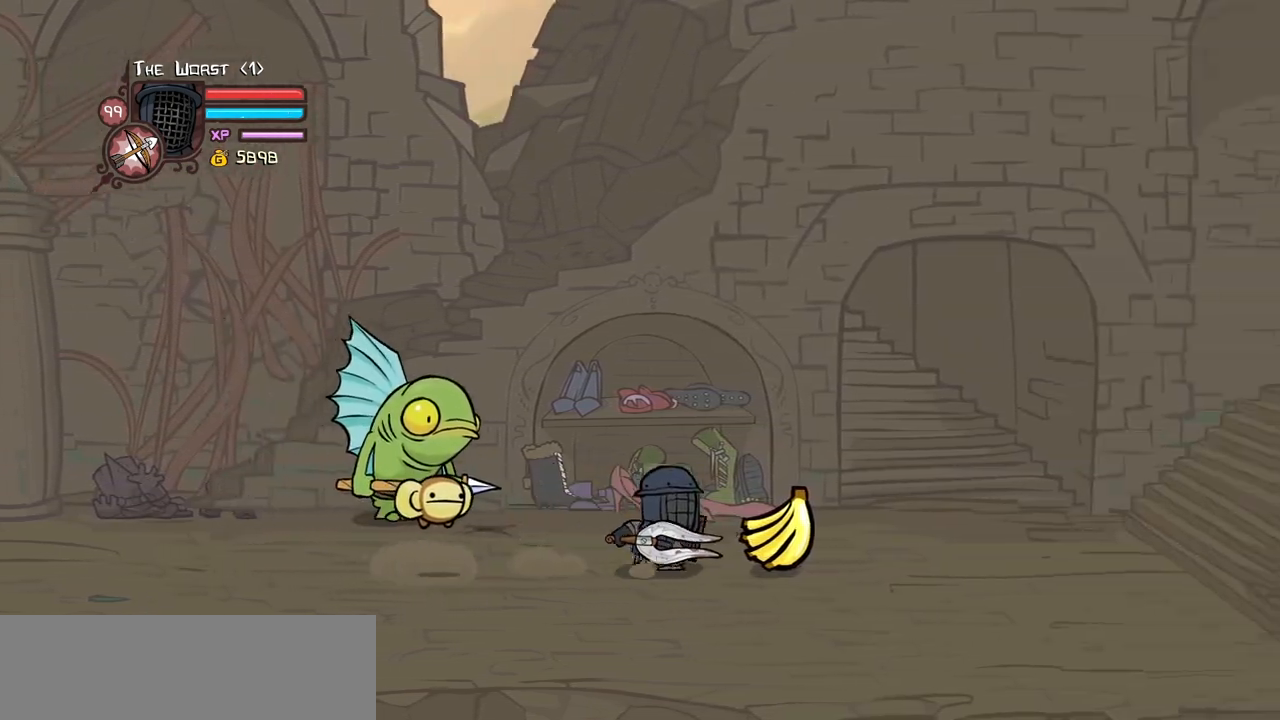
{"keys": ["left"], "events": [[100, "left", "down"], [184, "right", "up"]]}
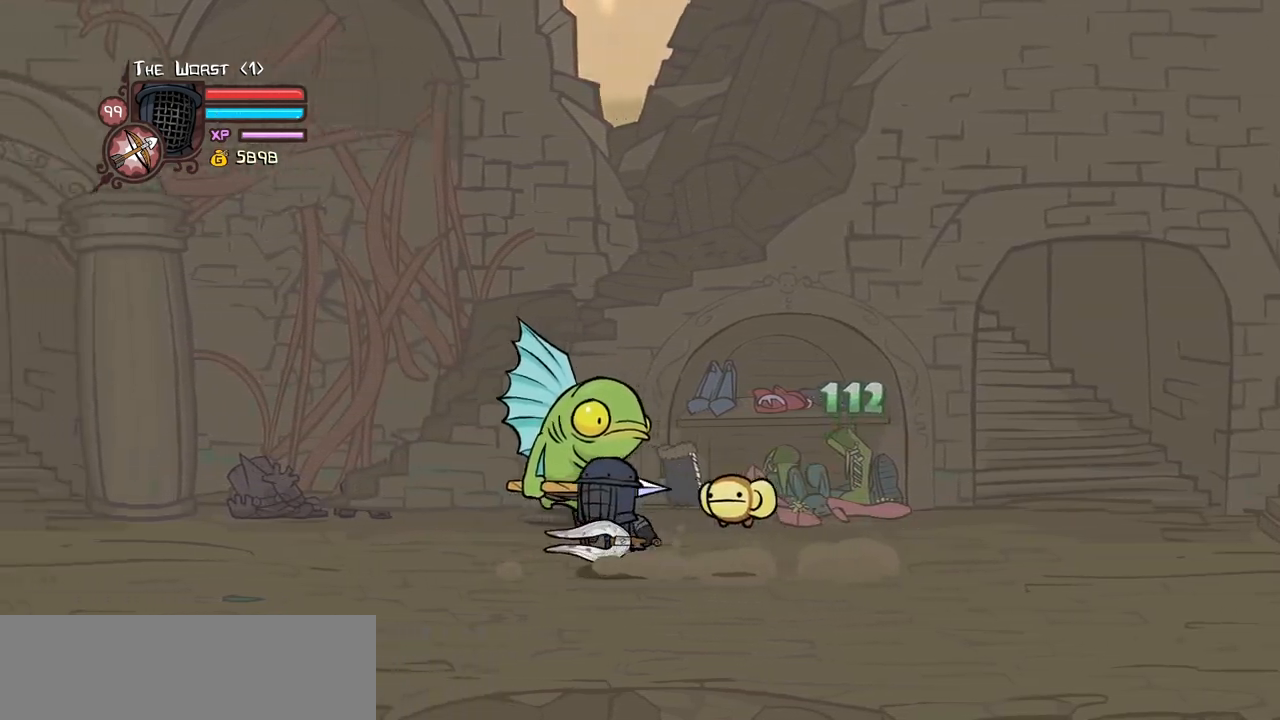
{"keys": ["left"], "events": []}
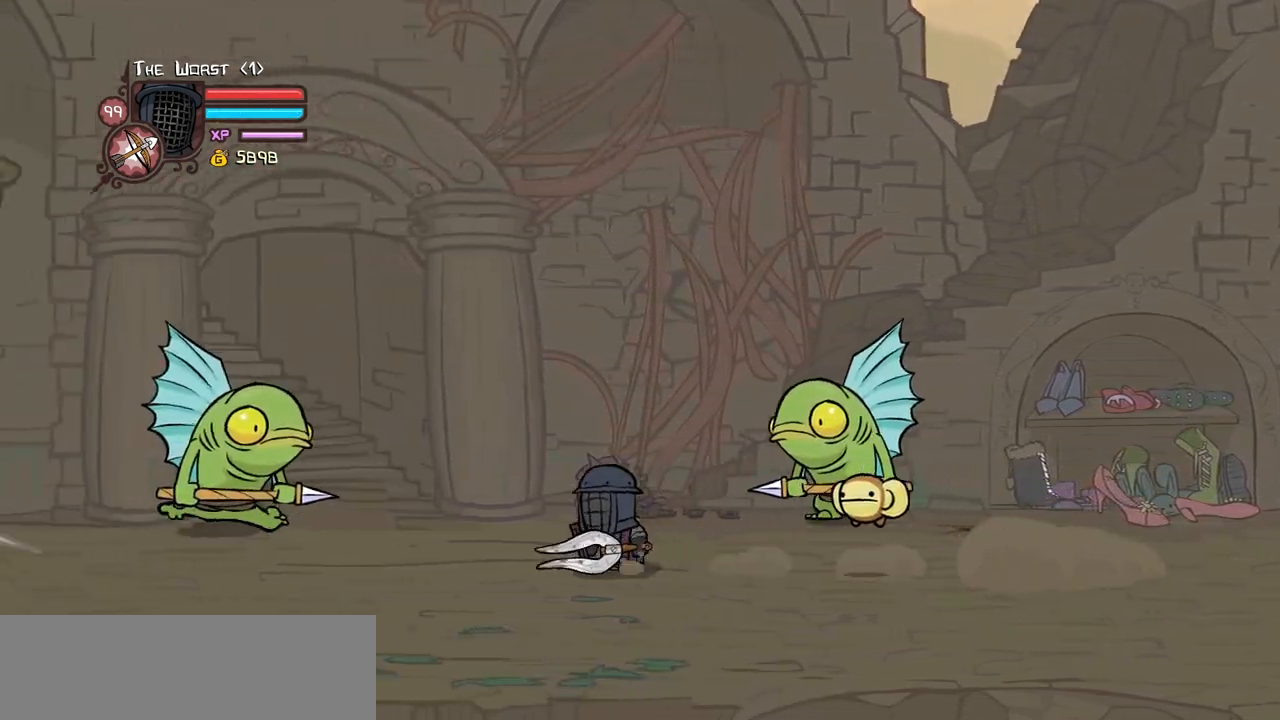
{"keys": ["left"], "events": []}
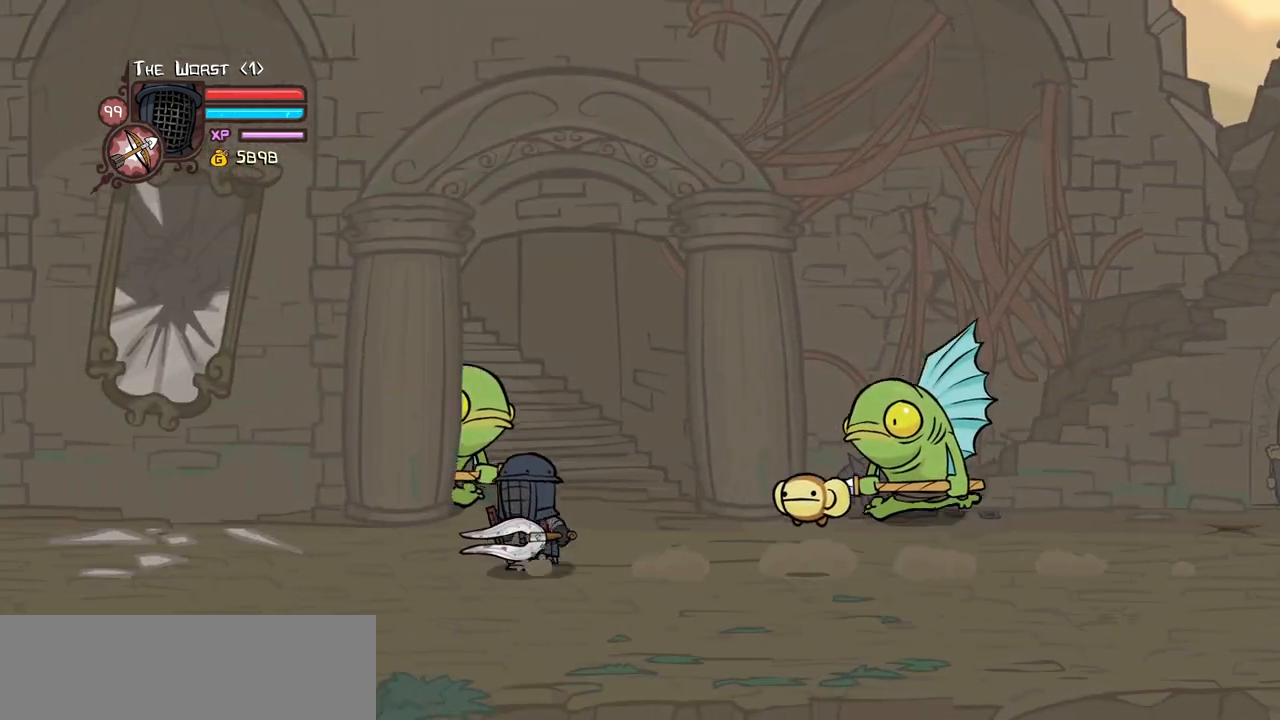
{"keys": ["right", "up"], "events": [[50, "down", "down"], [184, "down", "up"], [284, "right", "down"], [334, "left", "up"], [467, "up", "down"]]}
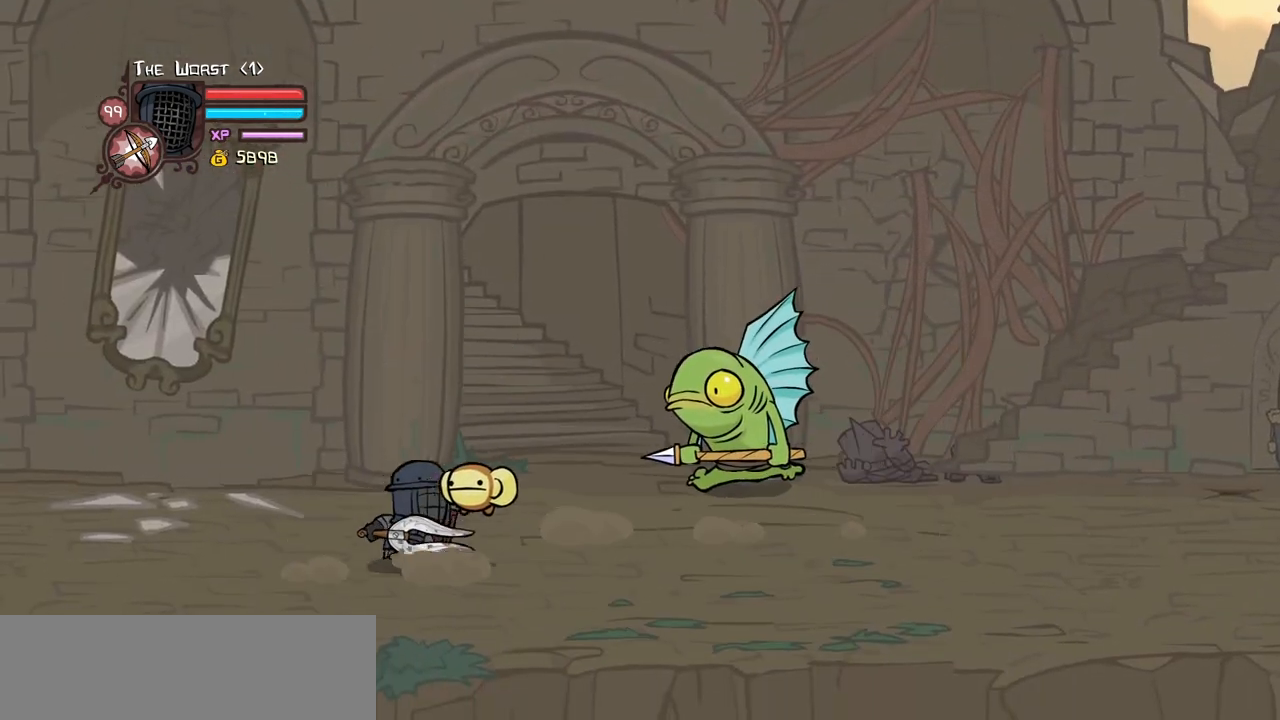
{"keys": ["down", "right"], "events": [[200, "left", "down"], [250, "right", "up"], [400, "right", "down"], [434, "left", "up"], [434, "up", "up"], [484, "down", "down"]]}
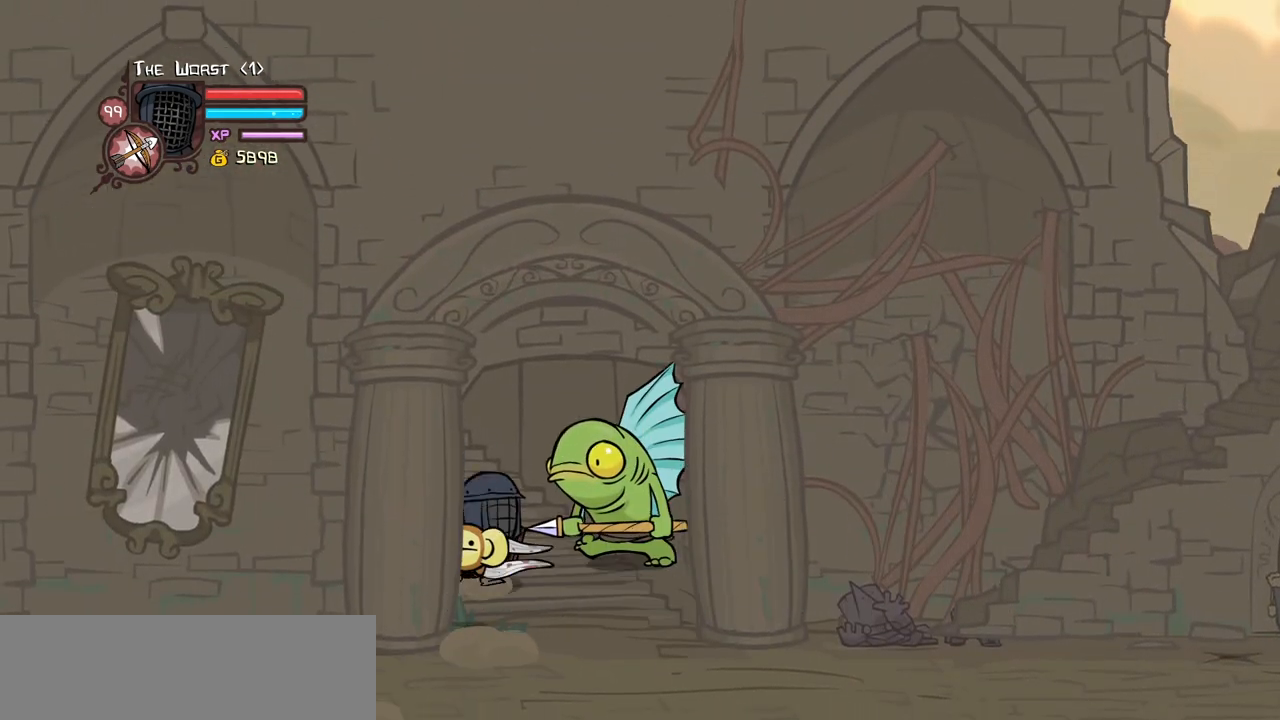
{"keys": ["left"], "events": [[167, "left", "down"], [167, "right", "up"], [367, "down", "up"]]}
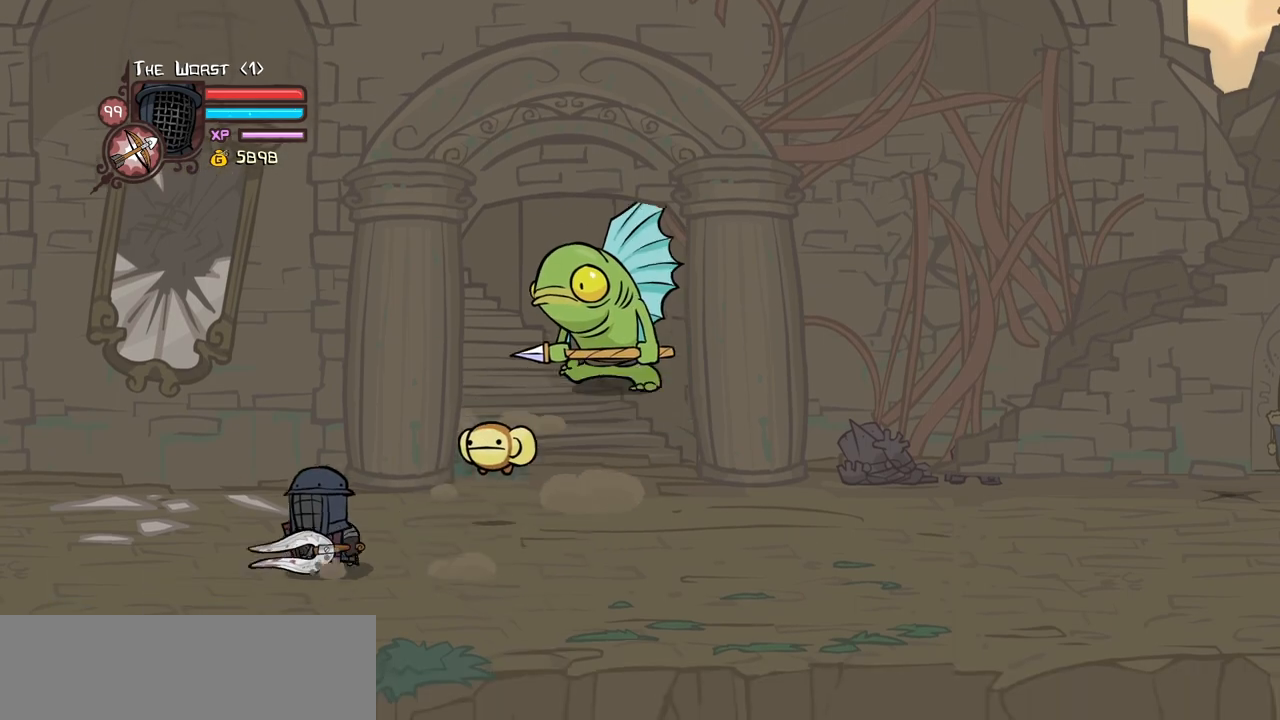
{"keys": ["down", "left"], "events": [[234, "down", "down"]]}
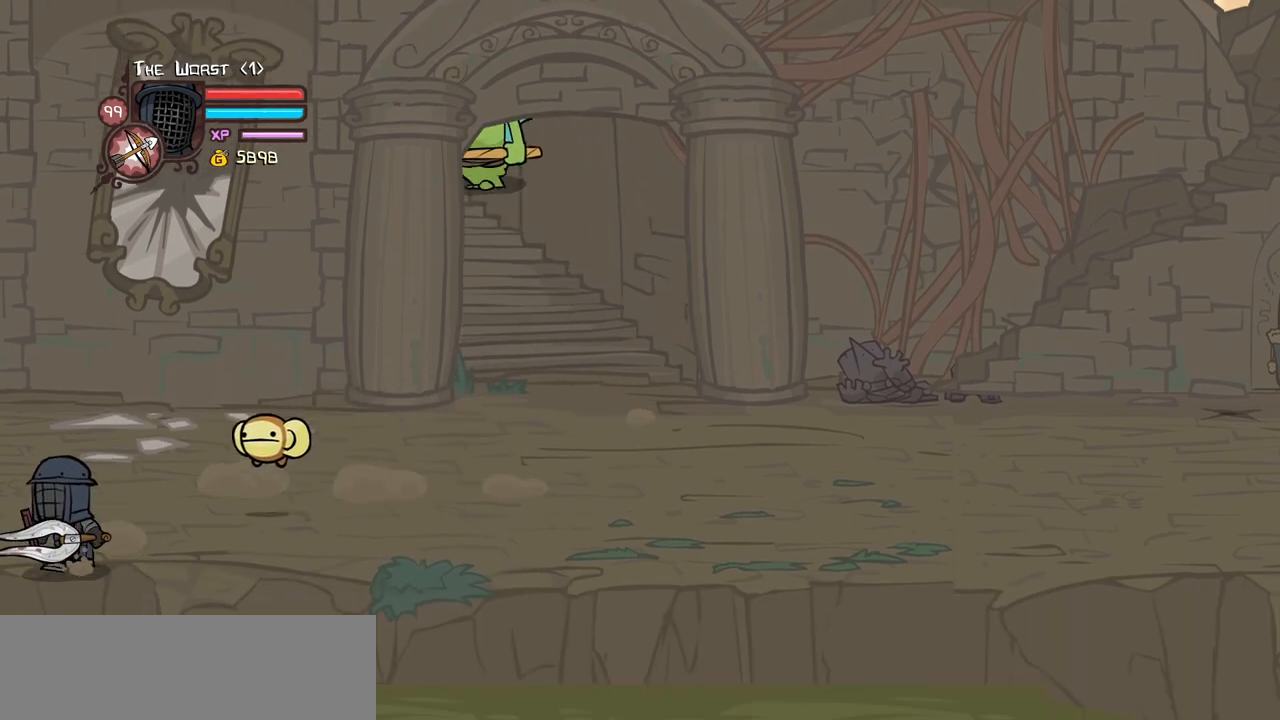
{"keys": ["down", "left"], "events": []}
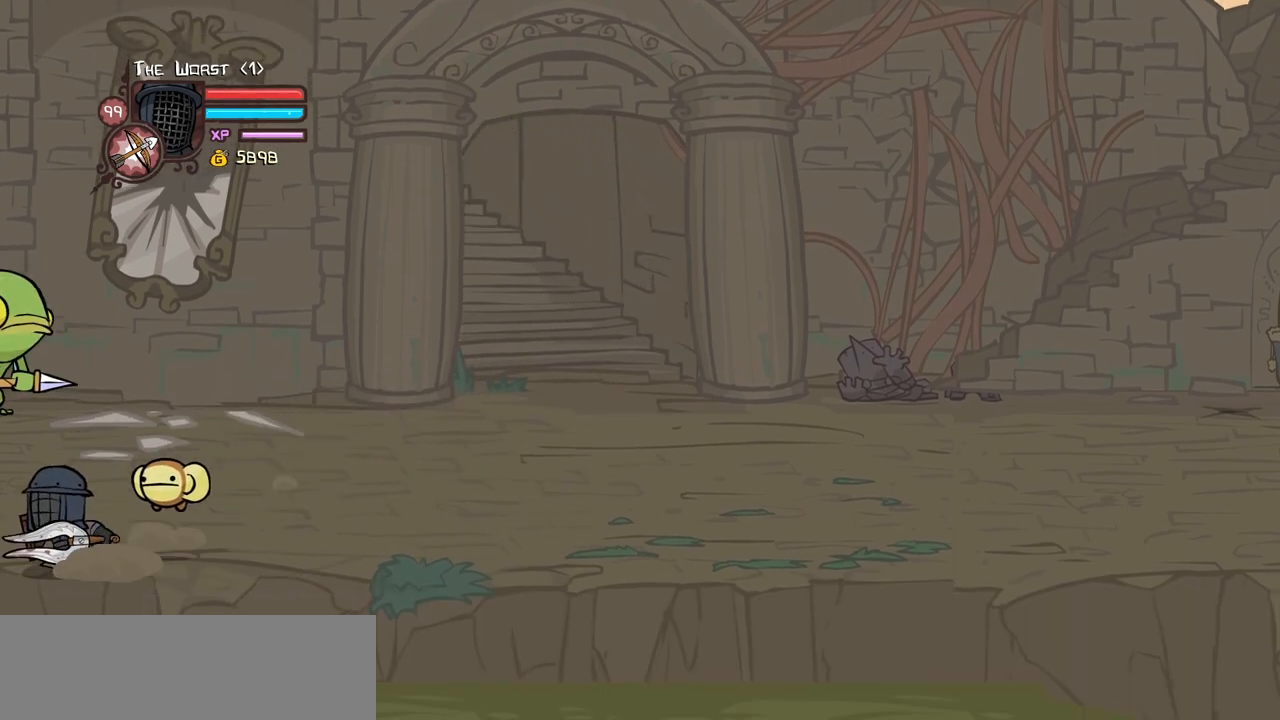
{"keys": ["left"], "events": [[267, "down", "up"]]}
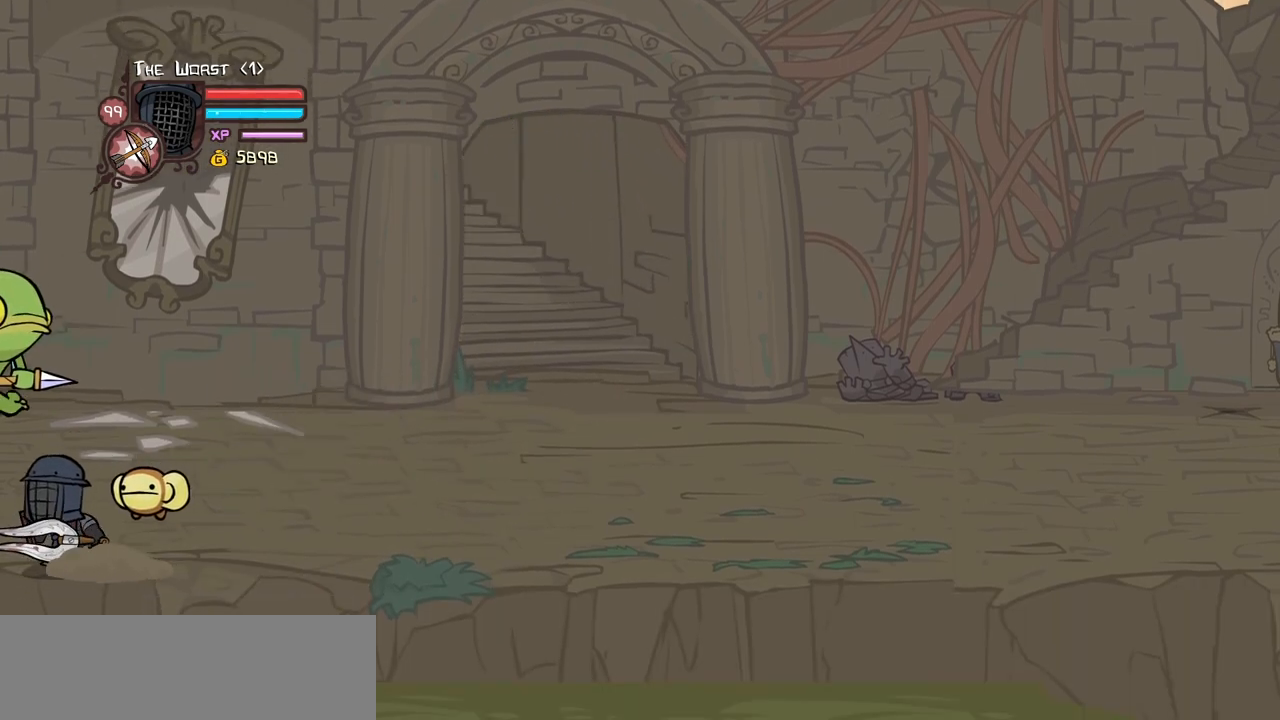
{"keys": ["right"], "events": [[334, "right", "down"], [384, "left", "up"]]}
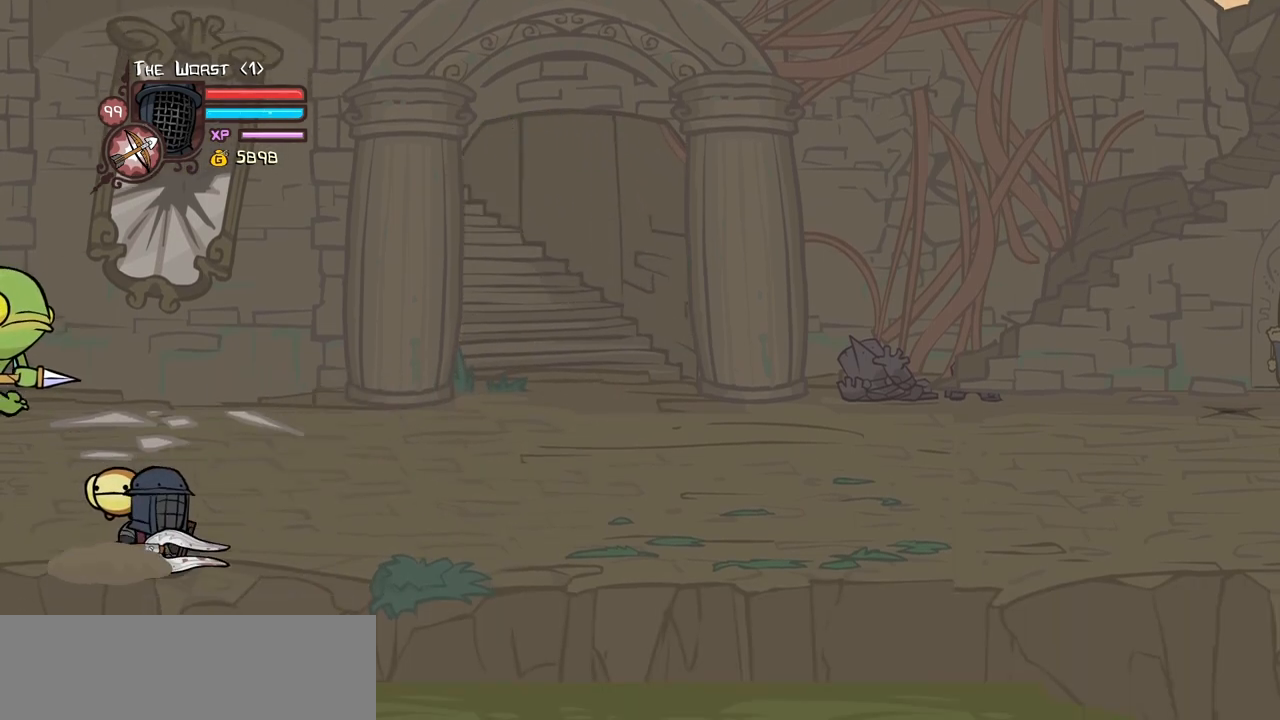
{"keys": ["right"], "events": []}
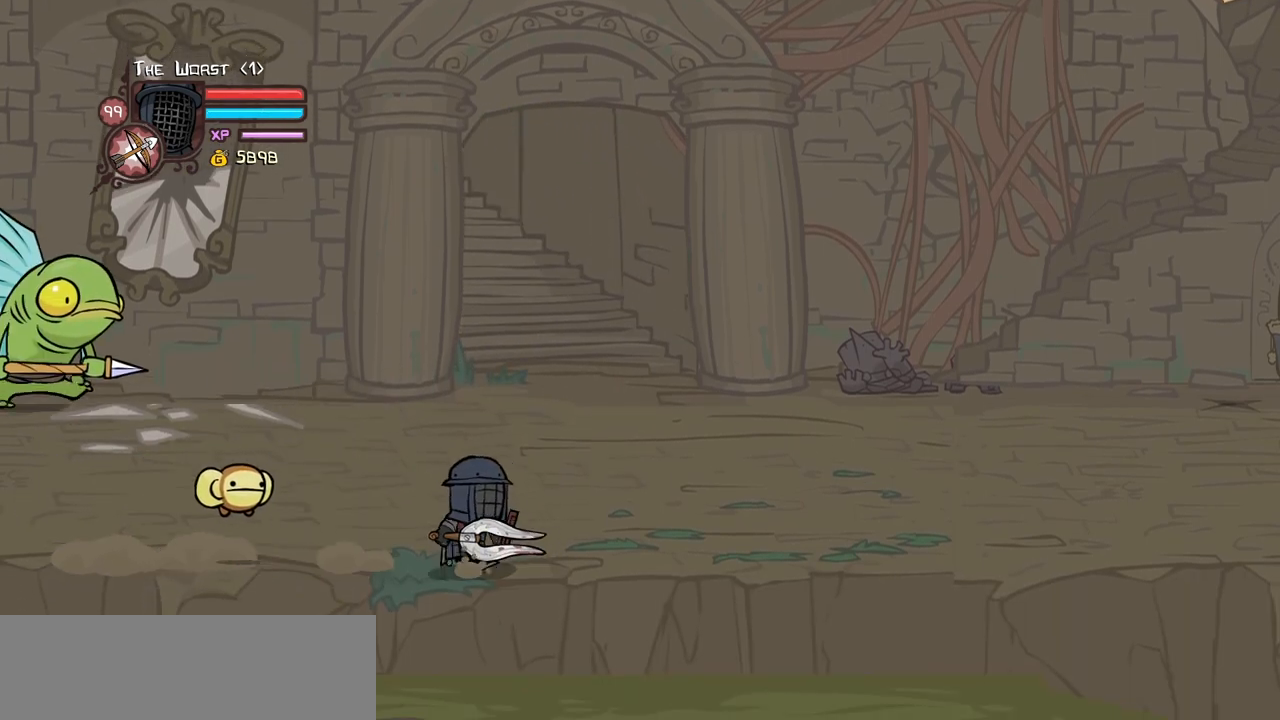
{"keys": [], "events": [[400, "right", "up"]]}
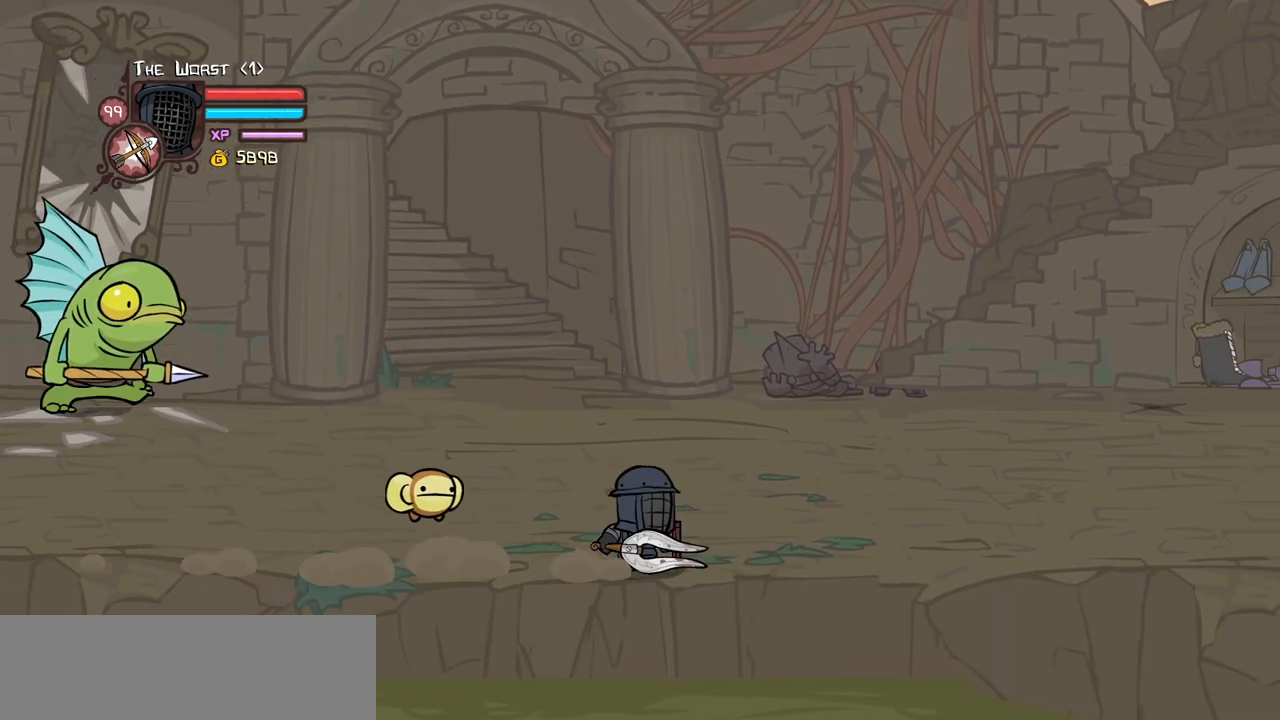
{"keys": [], "events": []}
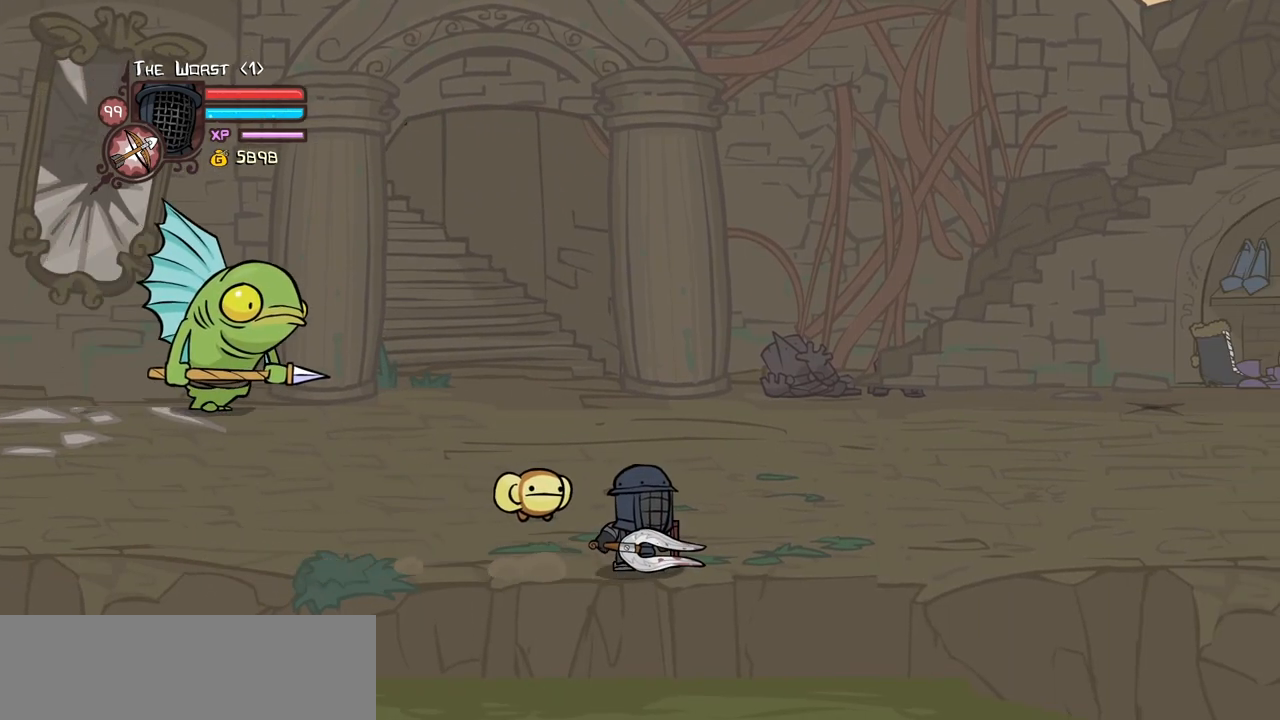
{"keys": ["left", "up"], "events": [[350, "left", "down"], [350, "up", "down"]]}
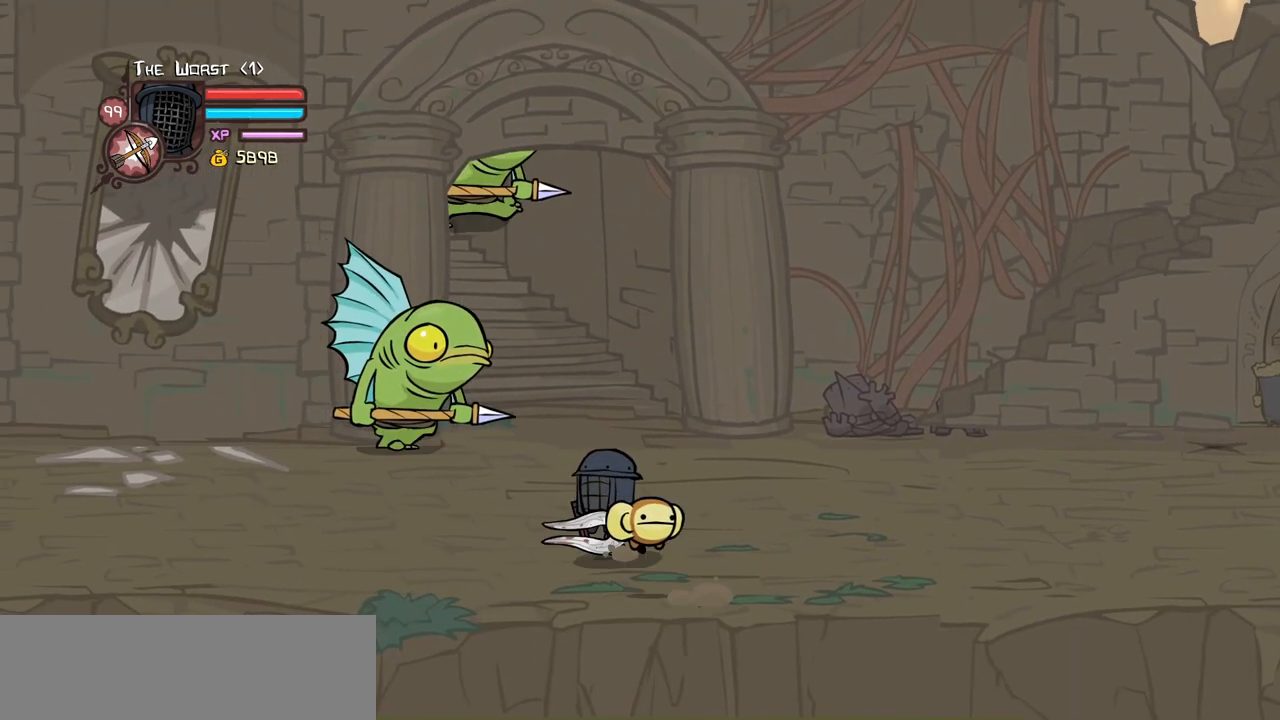
{"keys": ["down", "left"], "events": [[167, "left", "up"], [217, "up", "up"], [367, "left", "down"], [400, "down", "down"]]}
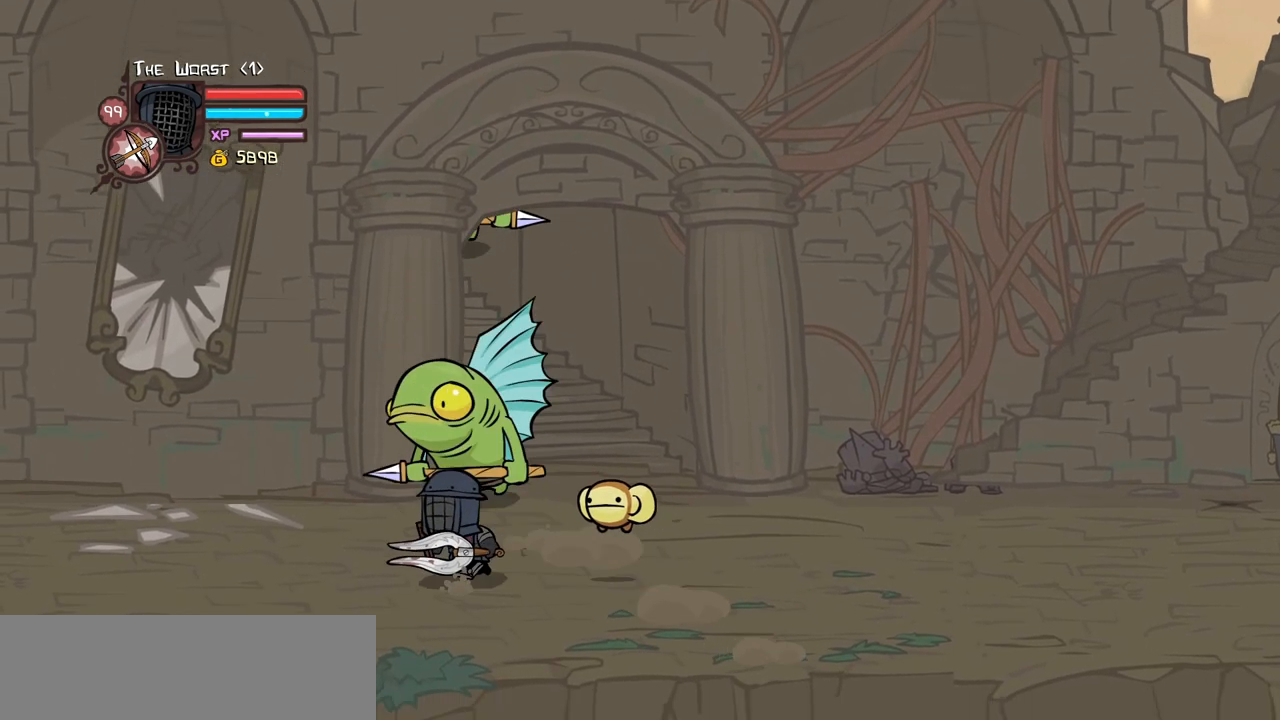
{"keys": ["right", "up"], "events": [[50, "down", "up"], [150, "left", "up"], [150, "right", "down"], [334, "up", "down"]]}
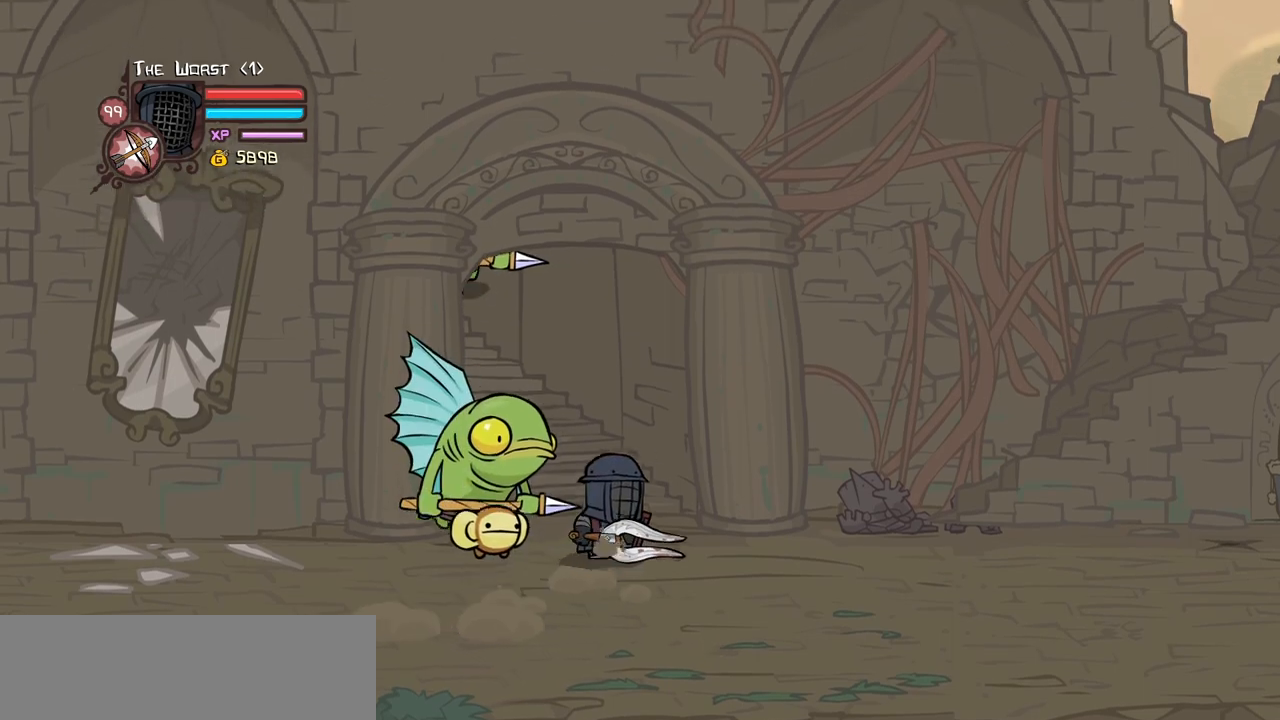
{"keys": ["left", "up"], "events": [[17, "right", "up"], [117, "left", "down"], [350, "up", "up"], [434, "up", "down"]]}
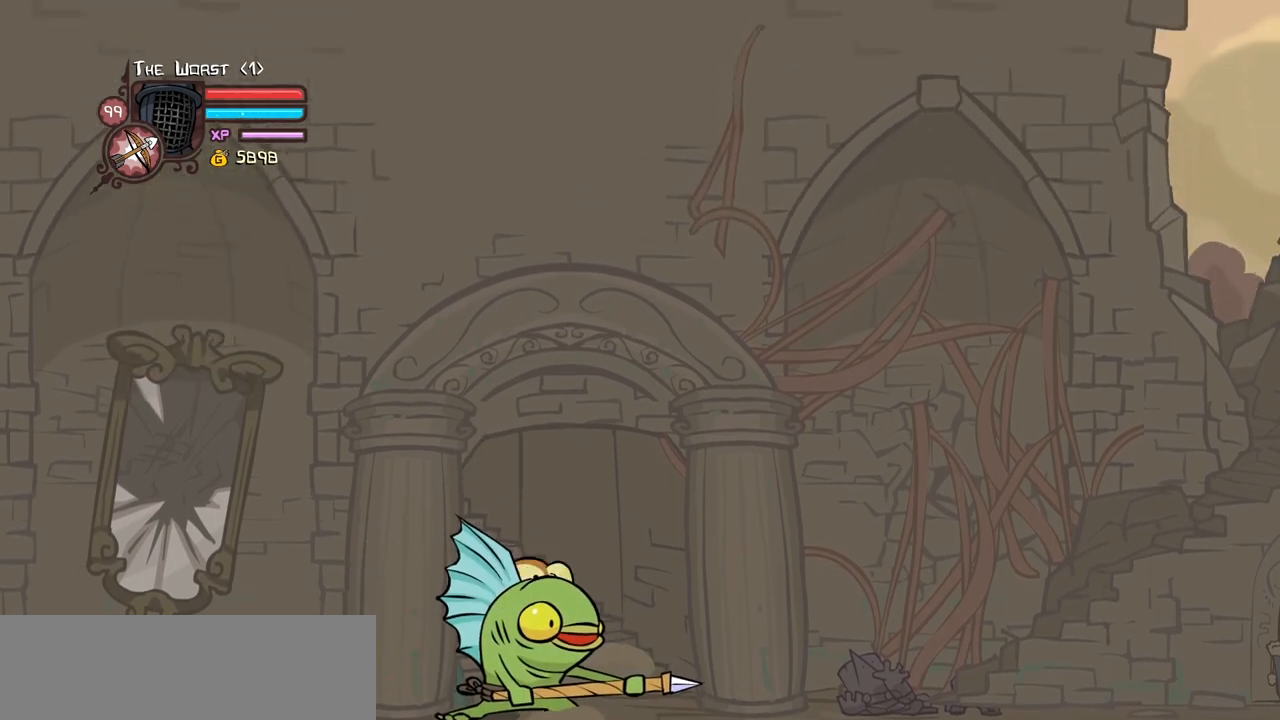
{"keys": ["heavy", "light", "right", "up"], "events": [[317, "right", "down"], [367, "left", "up"], [367, "light", "down"], [450, "heavy", "down"]]}
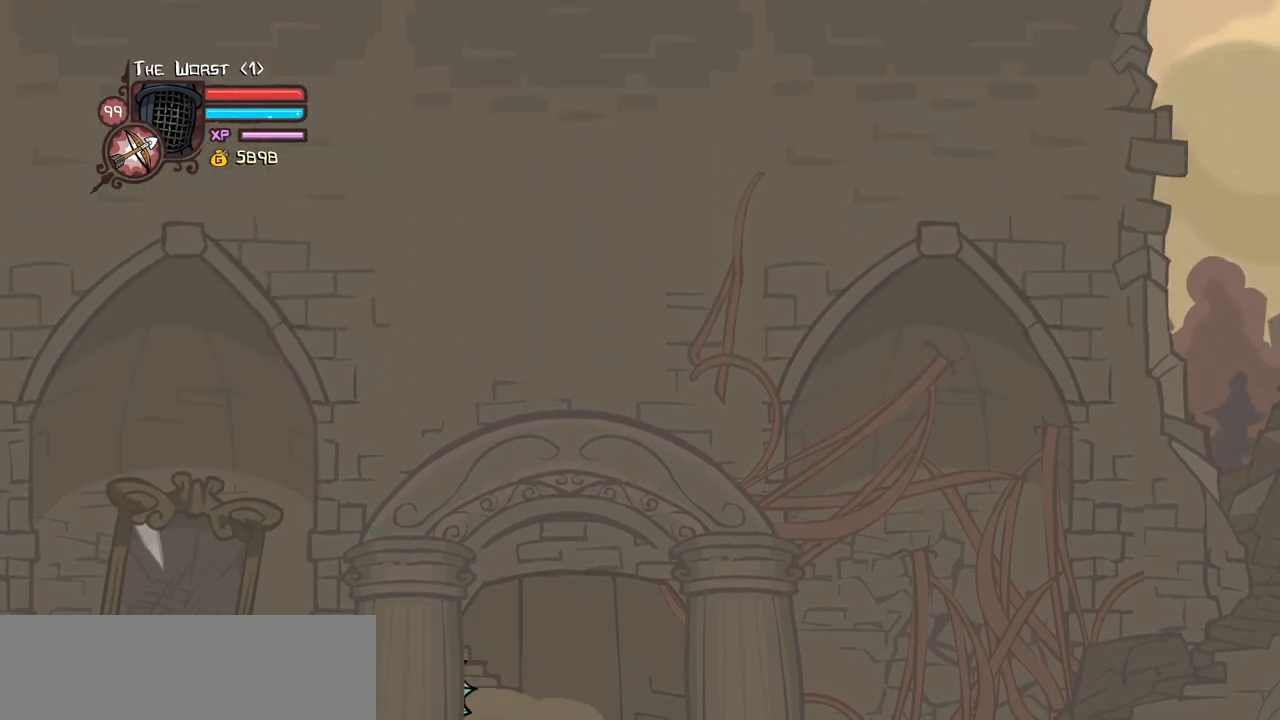
{"keys": ["heavy", "right"], "events": [[100, "light", "up"], [100, "up", "up"], [234, "heavy", "up"], [284, "heavy", "down"]]}
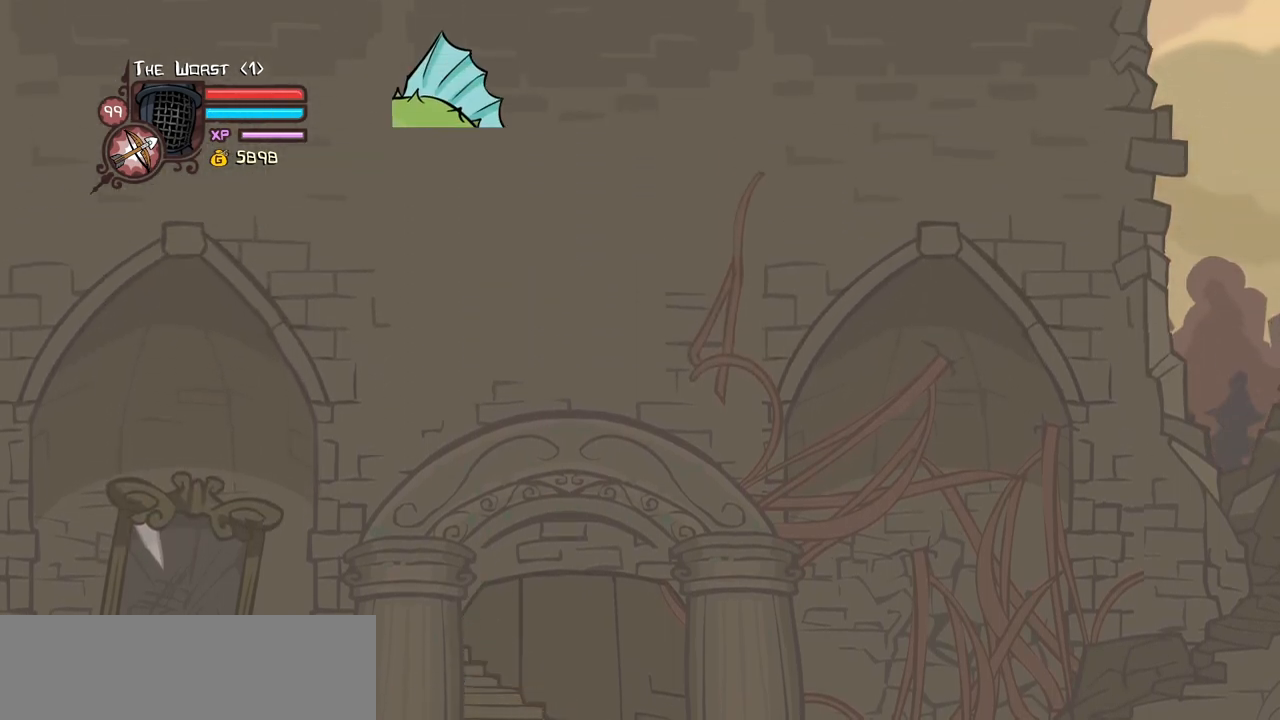
{"keys": ["down", "left"], "events": [[67, "heavy", "up"], [67, "right", "up"], [117, "down", "down"], [200, "right", "down"], [384, "left", "down"], [434, "down", "up"], [484, "down", "down"], [484, "right", "up"]]}
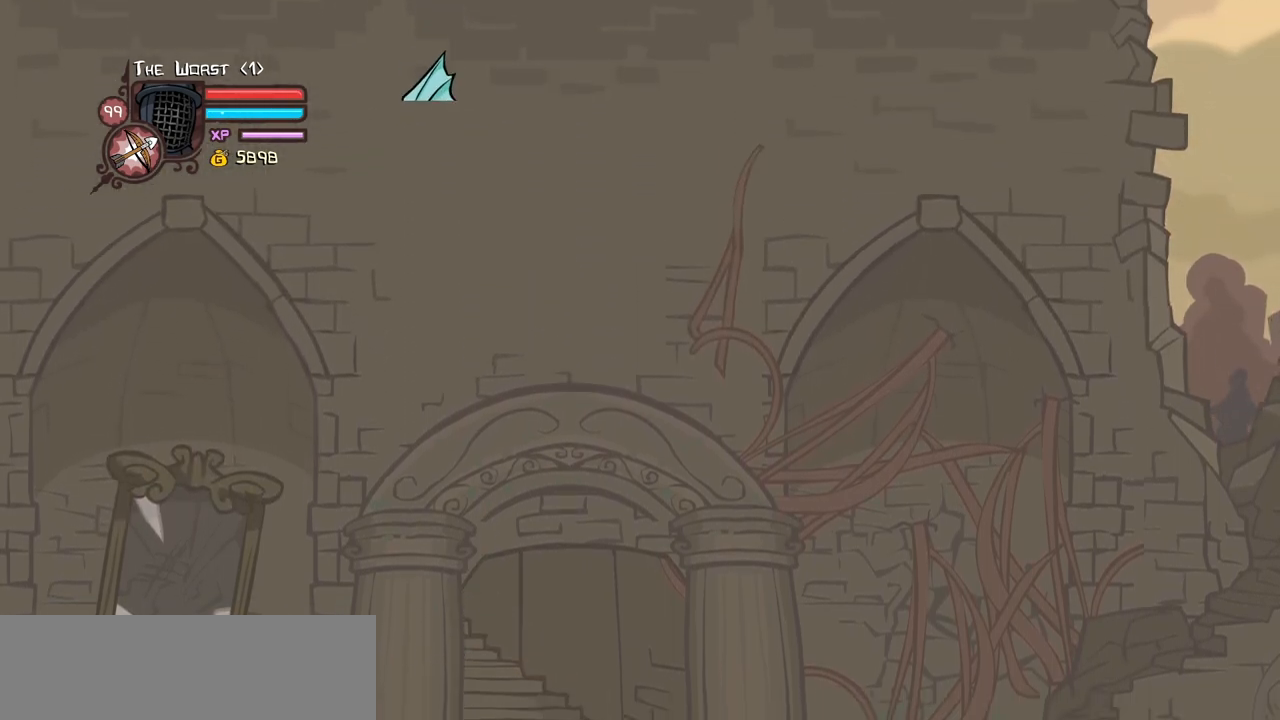
{"keys": ["down", "right"], "events": [[34, "right", "down"], [84, "left", "up"]]}
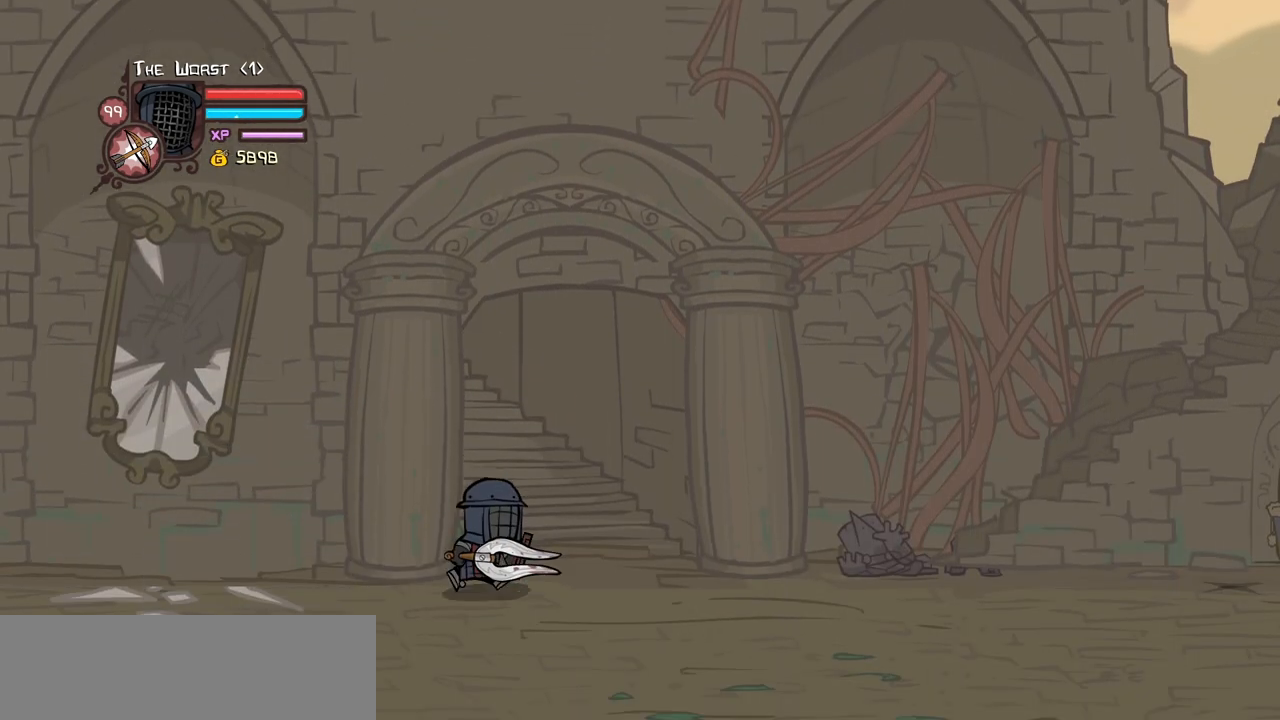
{"keys": ["right"], "events": [[50, "down", "up"]]}
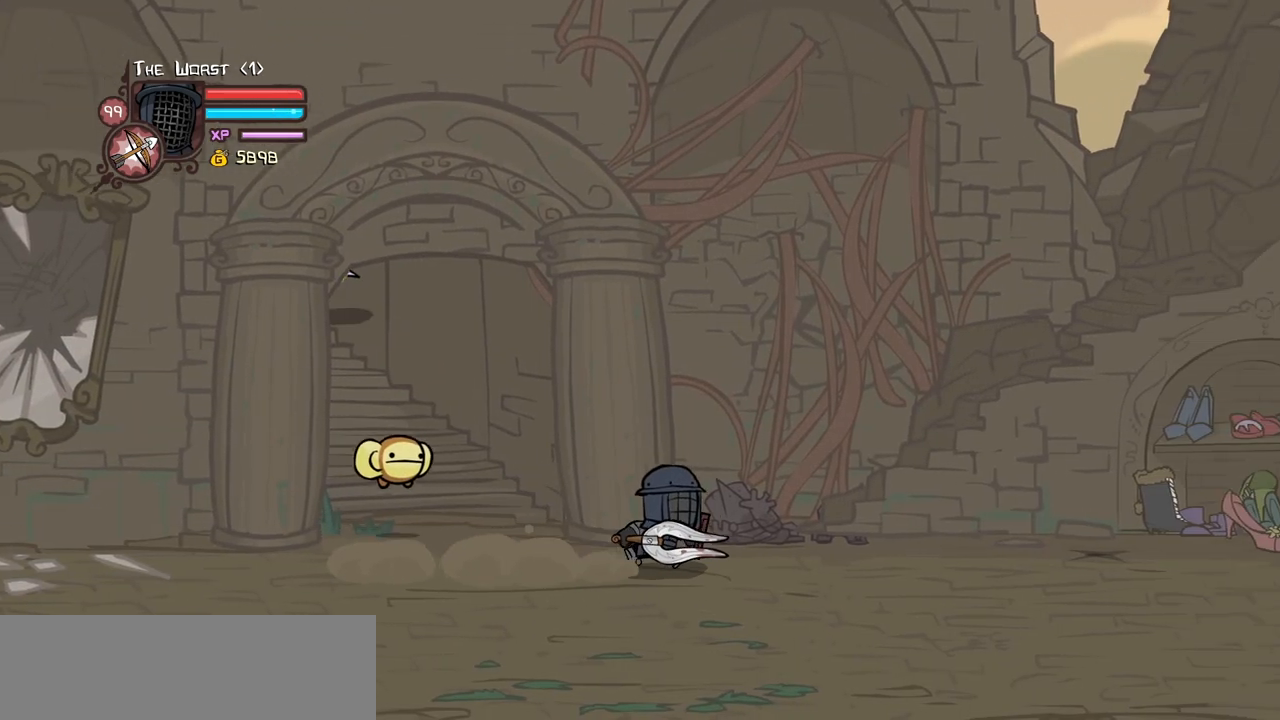
{"keys": ["left"], "events": [[434, "left", "down"], [484, "right", "up"]]}
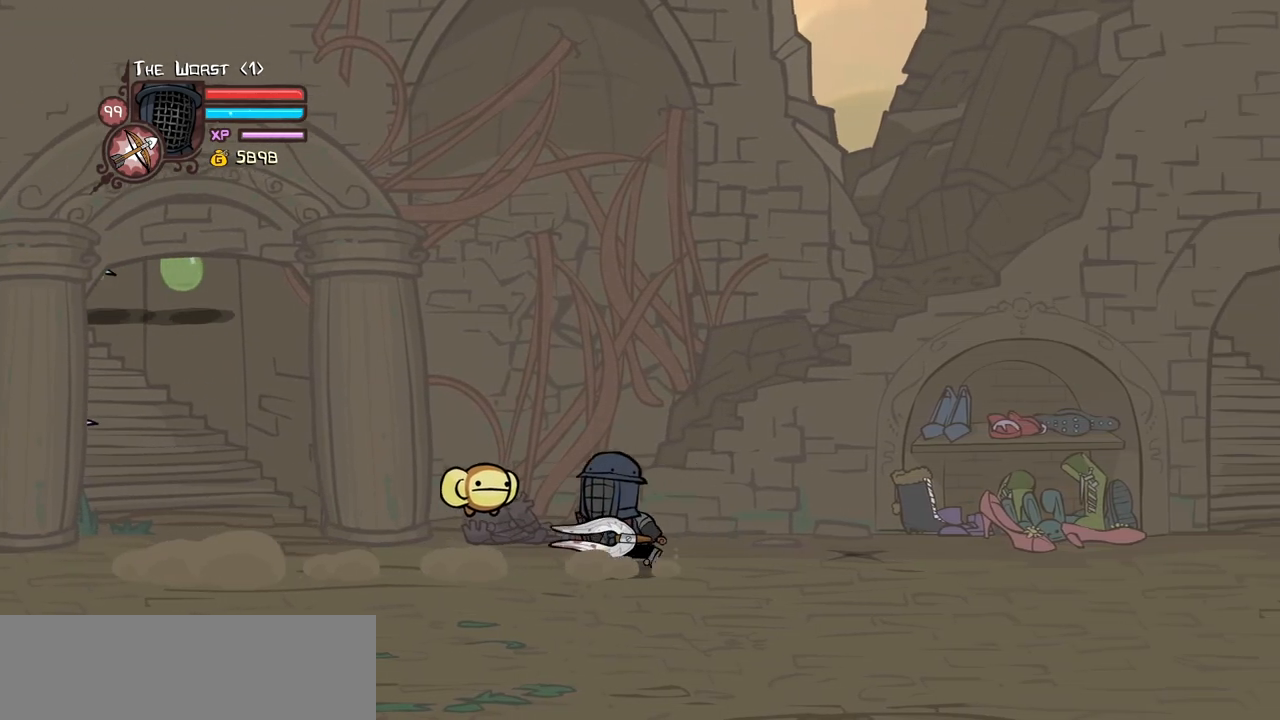
{"keys": ["left"], "events": [[84, "left", "up"], [400, "left", "down"]]}
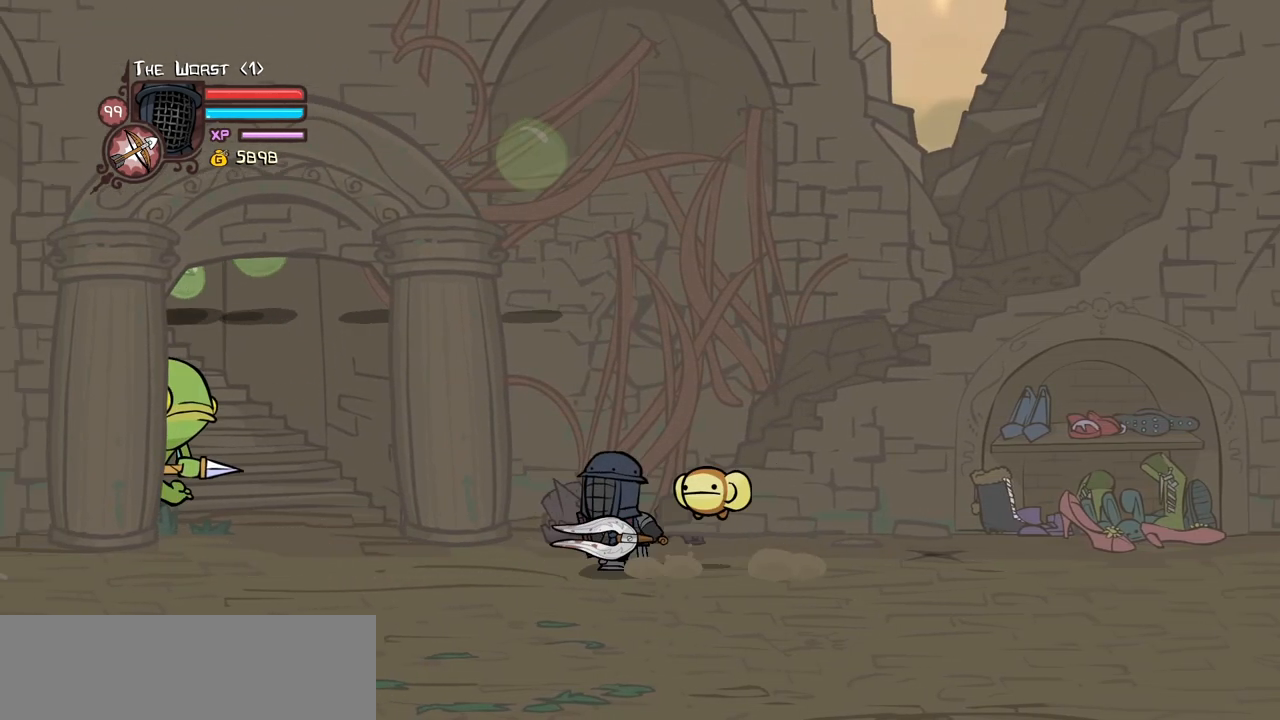
{"keys": ["down"], "events": [[417, "down", "down"], [467, "left", "up"]]}
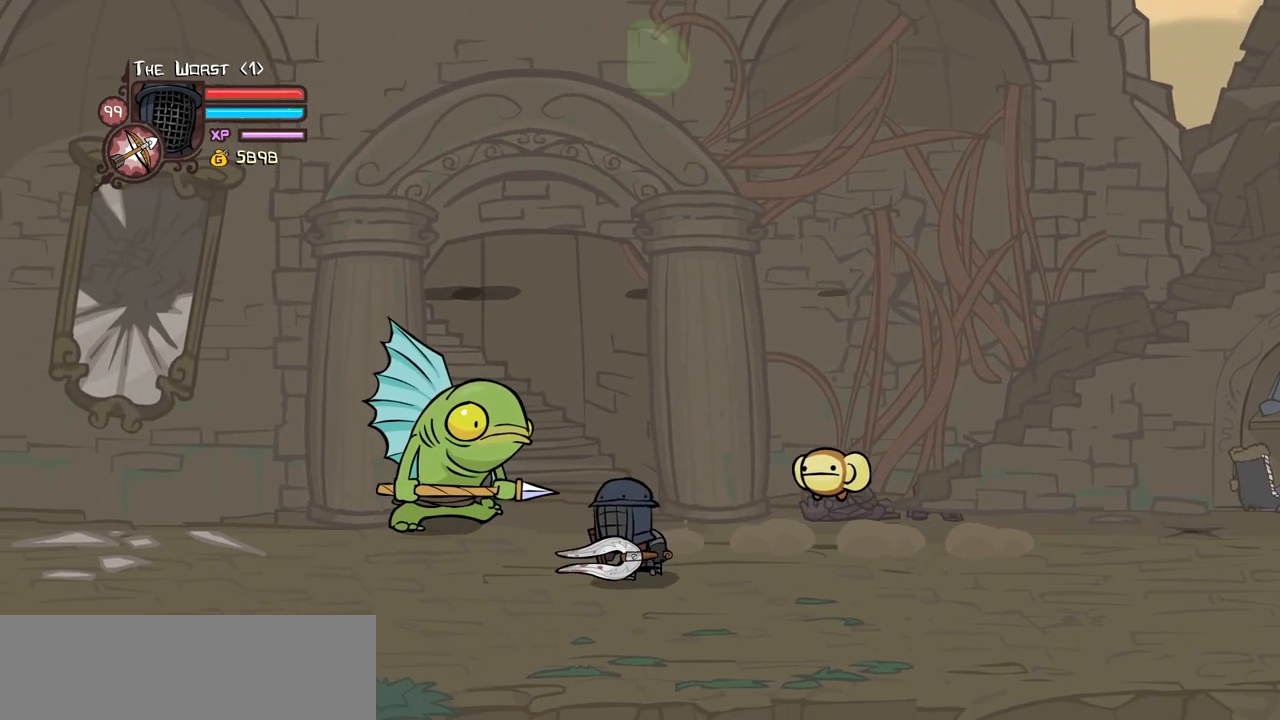
{"keys": ["left"], "events": [[434, "left", "down"], [484, "down", "up"]]}
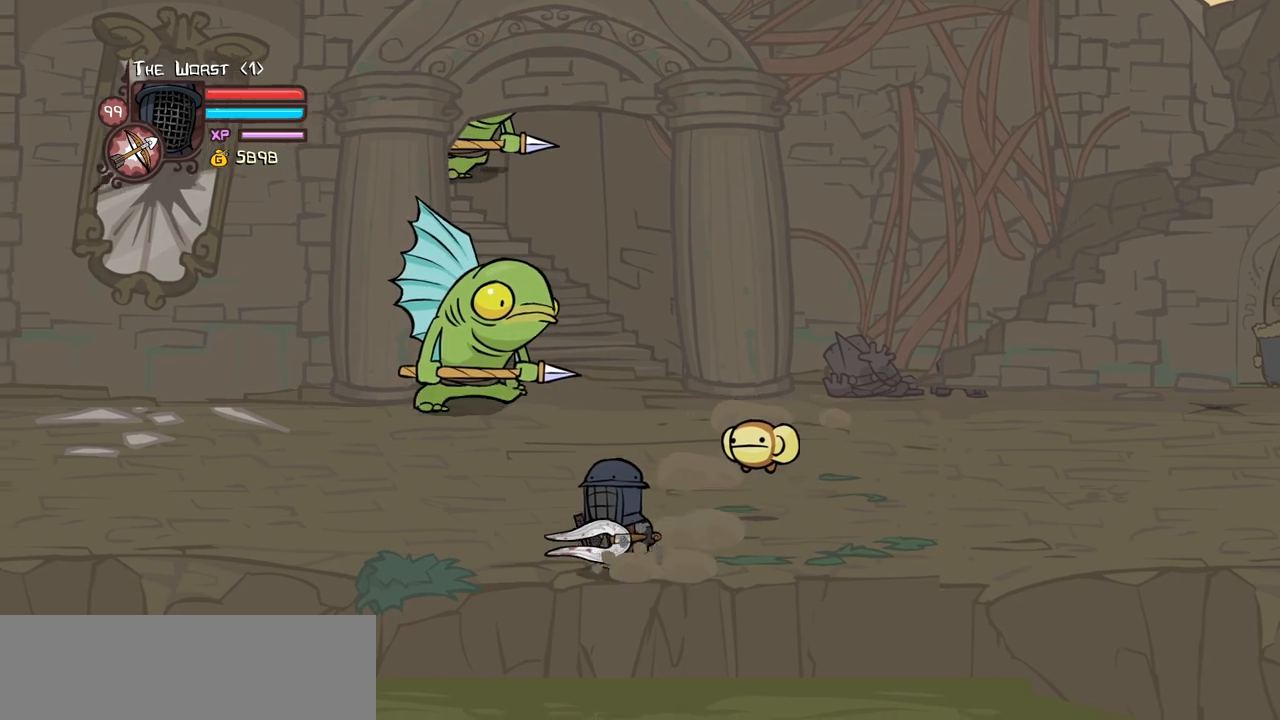
{"keys": ["up"], "events": [[34, "up", "down"], [134, "left", "up"]]}